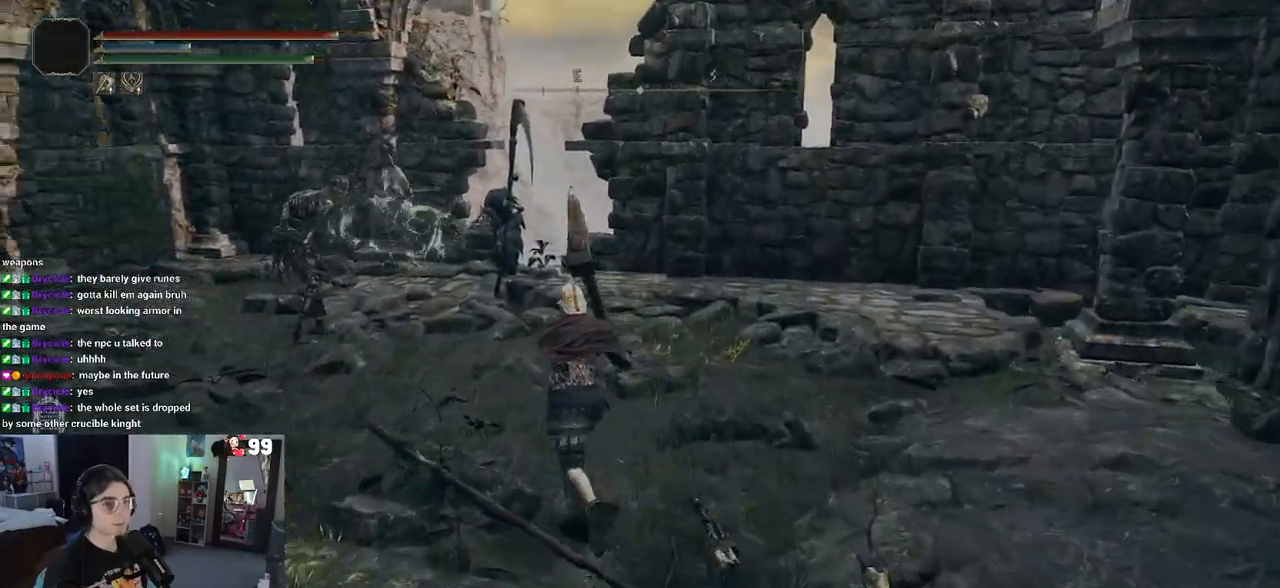
Gameplay with a controller (PlayStation layout); each line is a JSON object with the inputs held at the frame after it. "events" lists button and stick changes between this image and that frame as [ms after this image, input, new state], when the widget could be followed in between.
{"buttons": [], "left_stick": "up", "right_stick": "center", "events": [[17, "R3", "down"], [150, "R3", "up"], [467, "left_stick", "up"]]}
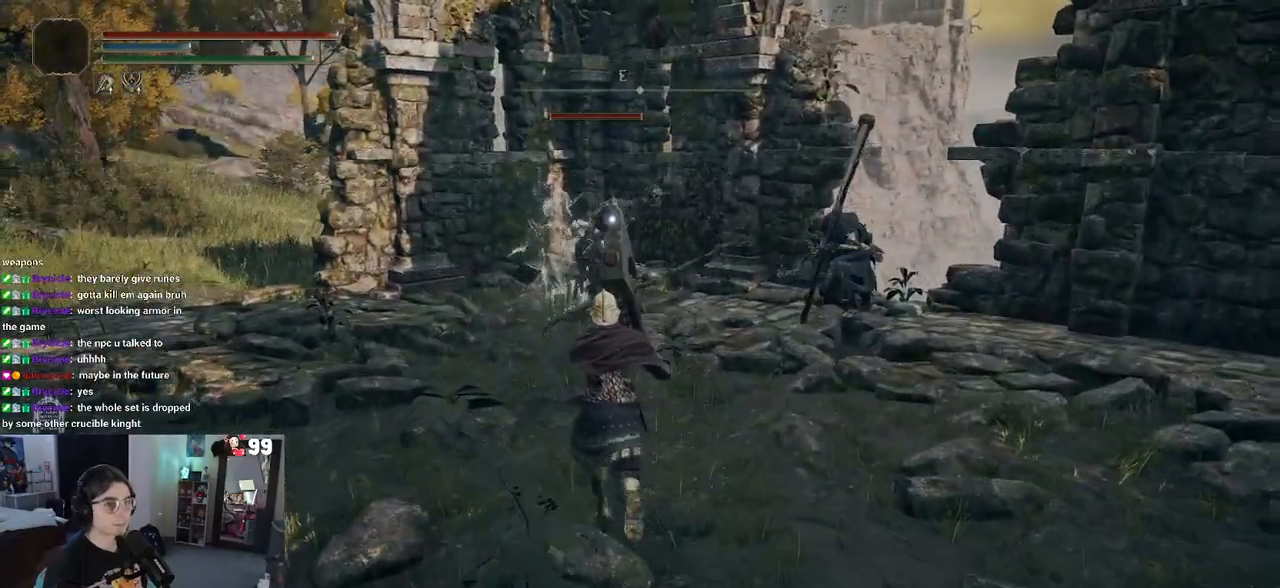
{"buttons": ["R1"], "left_stick": "up-right", "right_stick": "center", "events": [[150, "left_stick", "up-right"], [450, "R1", "down"]]}
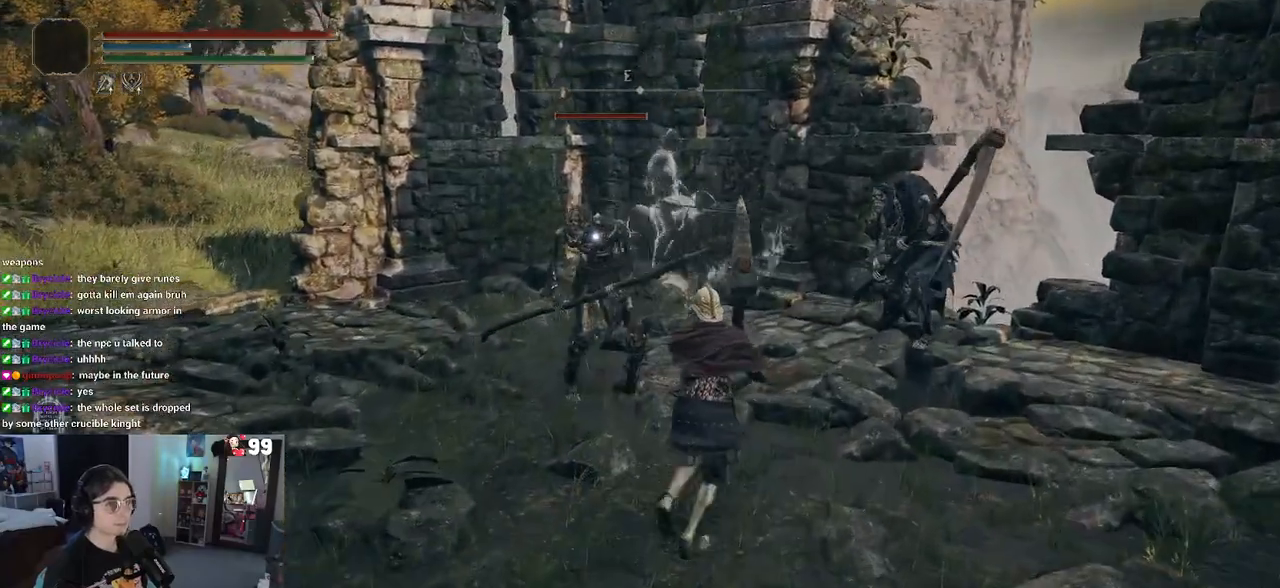
{"buttons": [], "left_stick": "up-right", "right_stick": "center", "events": [[67, "R1", "up"], [67, "left_stick", "up"], [350, "left_stick", "up-right"]]}
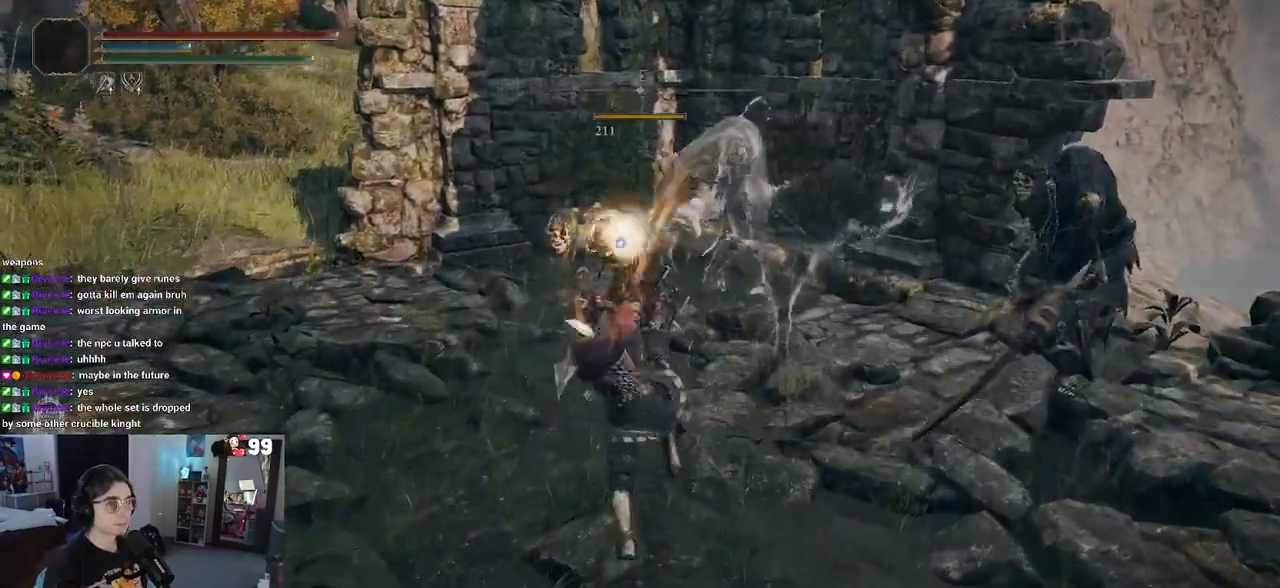
{"buttons": [], "left_stick": "right", "right_stick": "center", "events": [[33, "left_stick", "right"], [233, "right_stick", "right"], [433, "right_stick", "center"]]}
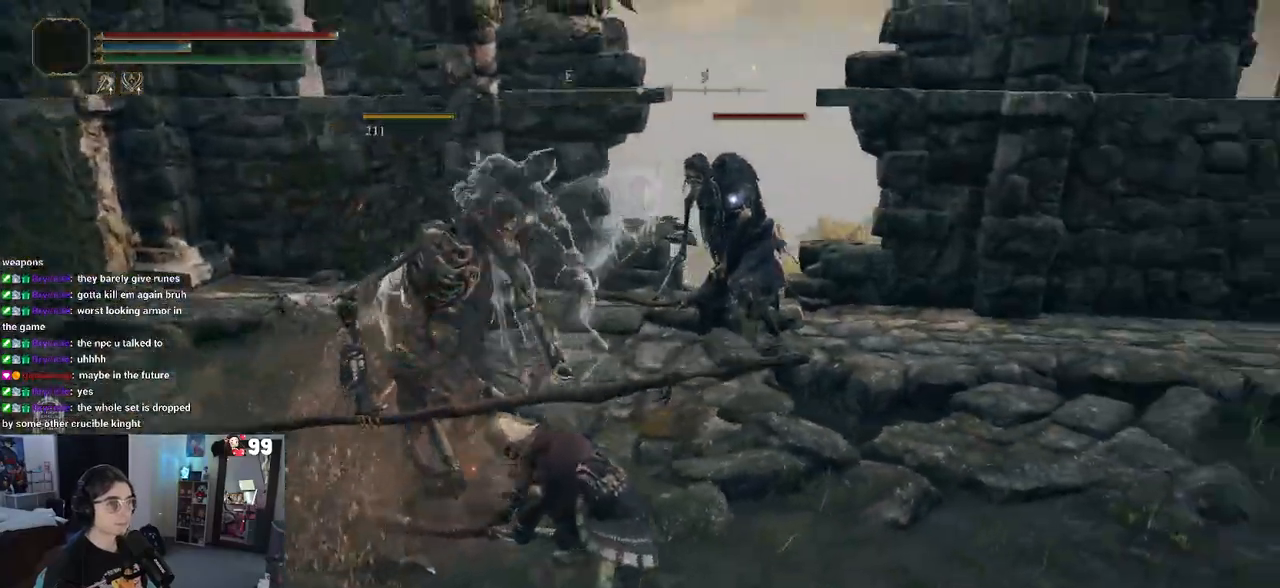
{"buttons": [], "left_stick": "up-right", "right_stick": "center", "events": [[33, "R1", "down"], [117, "left_stick", "up-right"], [183, "R1", "up"]]}
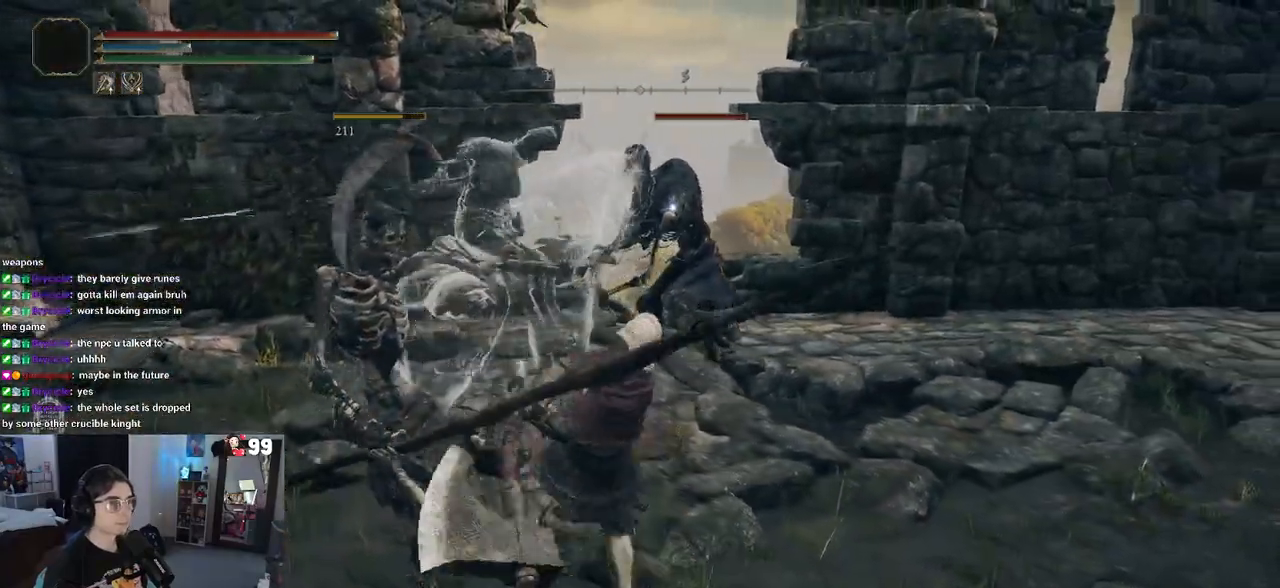
{"buttons": [], "left_stick": "up-right", "right_stick": "center", "events": []}
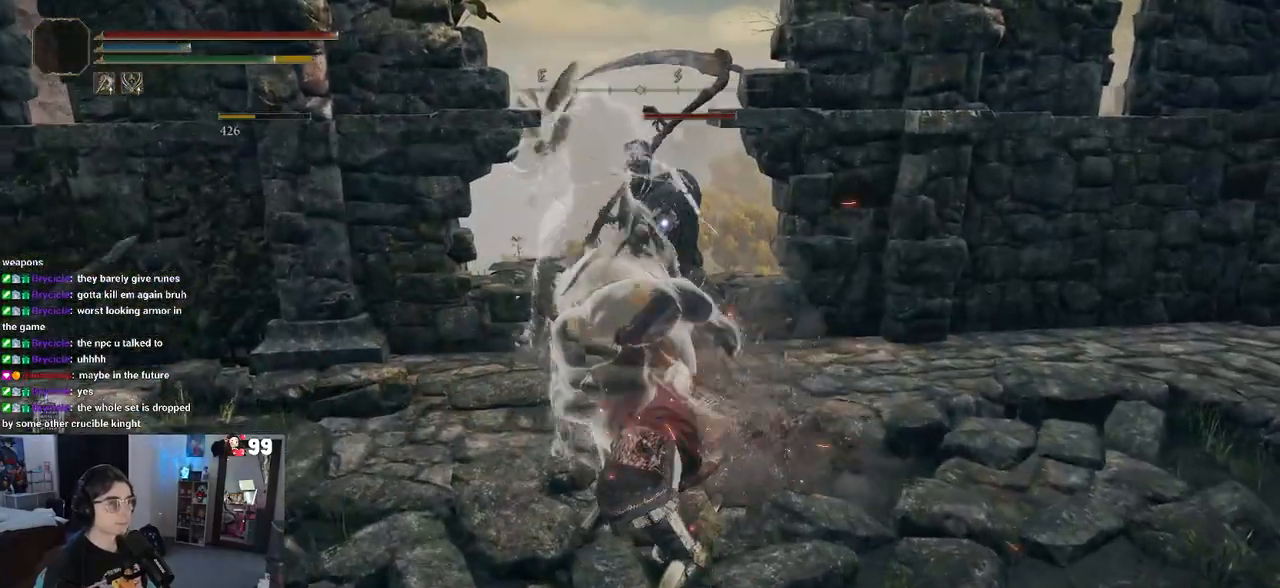
{"buttons": [], "left_stick": "up-right", "right_stick": "center", "events": [[67, "R1", "down"], [200, "R1", "up"]]}
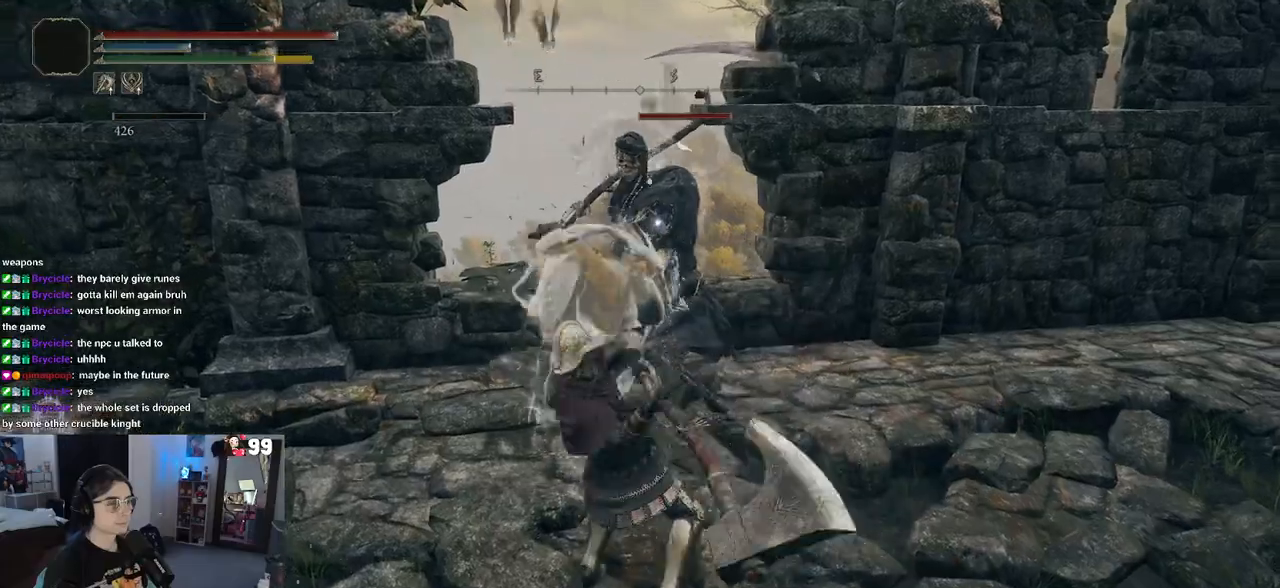
{"buttons": [], "left_stick": "down", "right_stick": "left", "events": [[267, "left_stick", "center"], [383, "left_stick", "down"], [383, "right_stick", "left"]]}
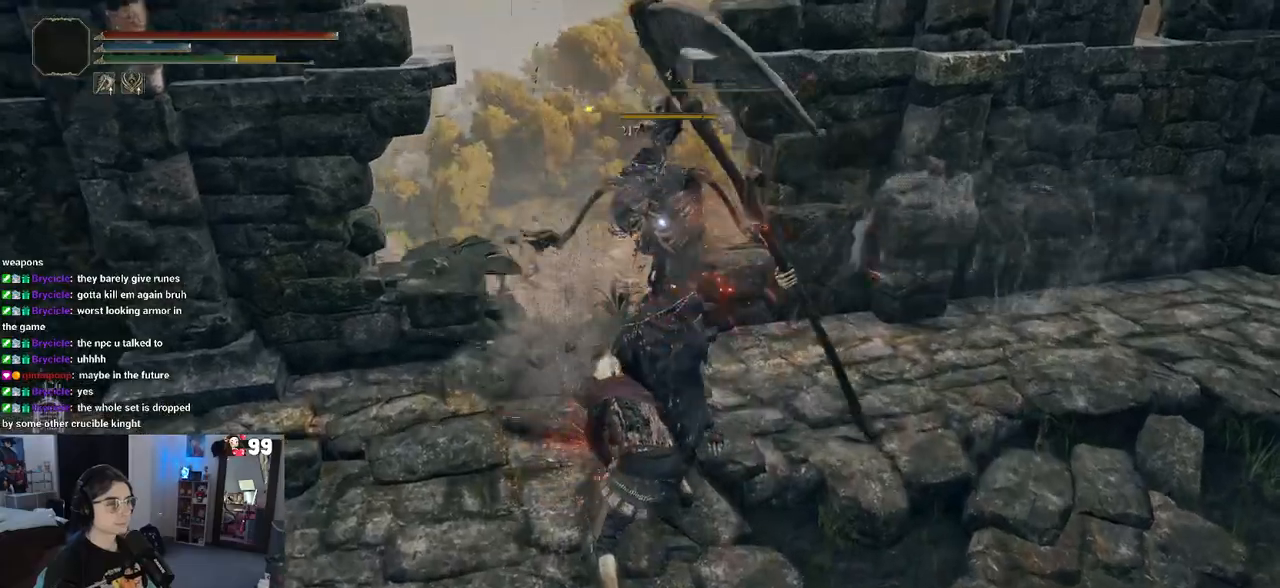
{"buttons": [], "left_stick": "down", "right_stick": "left", "events": []}
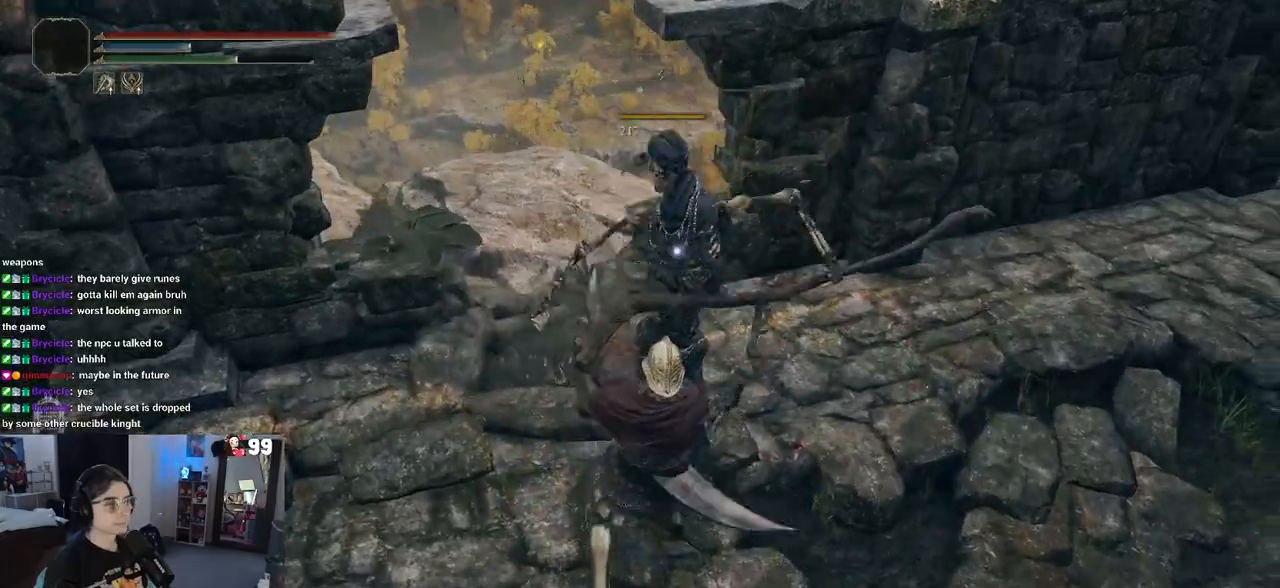
{"buttons": [], "left_stick": "down", "right_stick": "down-left", "events": [[467, "right_stick", "down-left"]]}
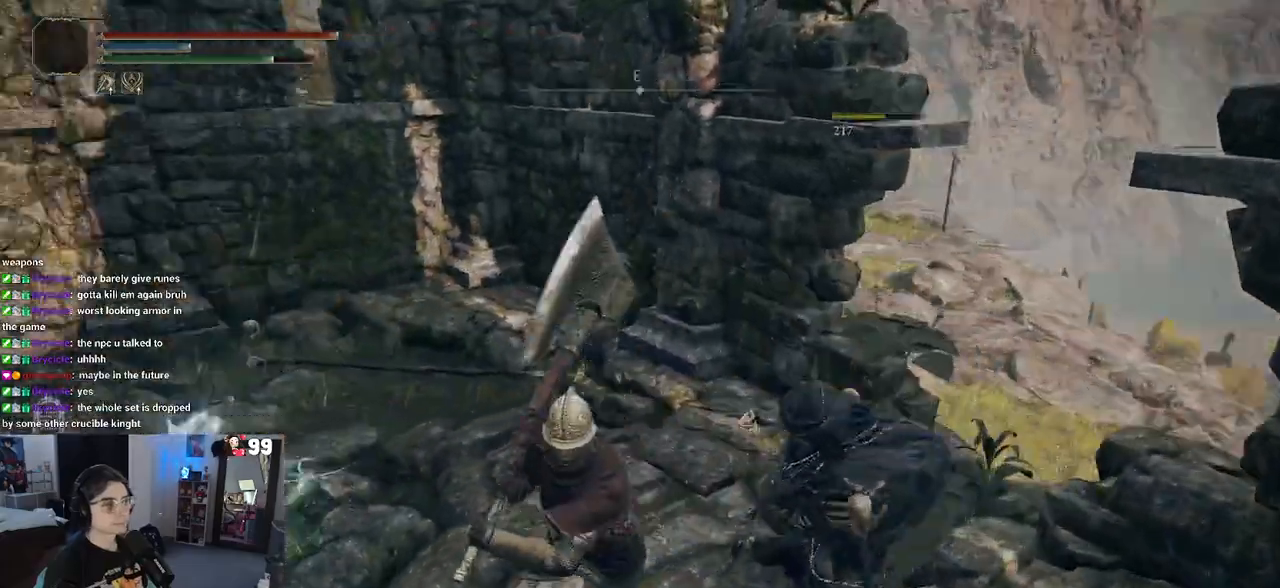
{"buttons": ["R1"], "left_stick": "up", "right_stick": "center", "events": [[100, "left_stick", "left"], [150, "right_stick", "center"], [167, "R3", "down"], [217, "left_stick", "up-left"], [300, "R3", "up"], [400, "R1", "down"], [433, "left_stick", "up"]]}
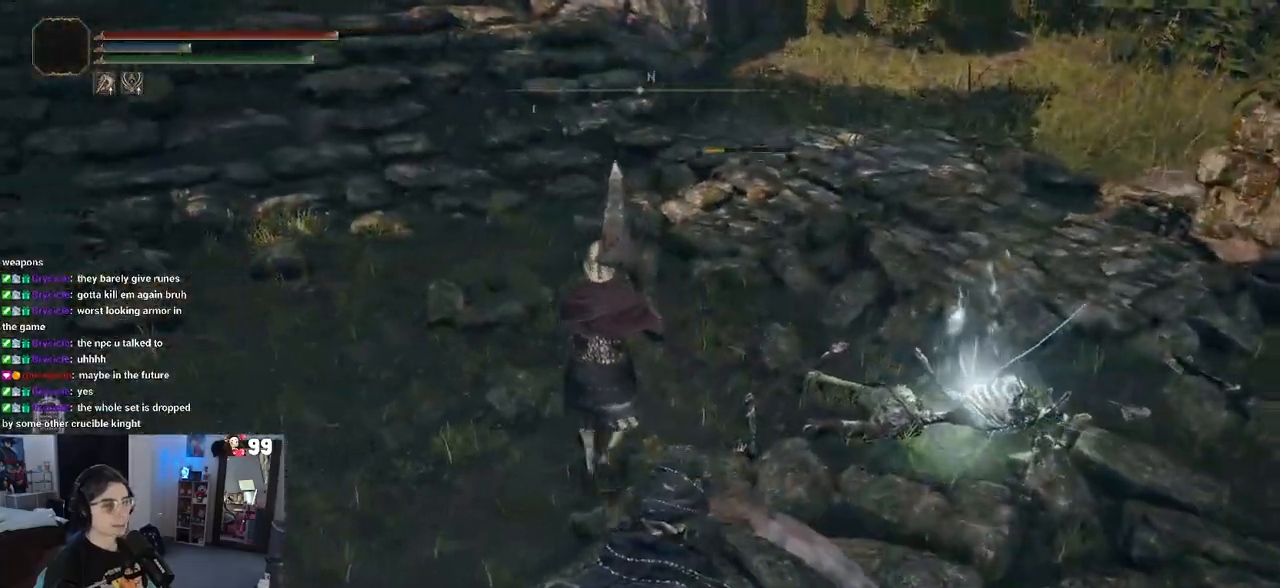
{"buttons": [], "left_stick": "right", "right_stick": "center", "events": [[17, "left_stick", "up-right"], [33, "R1", "up"], [83, "left_stick", "right"]]}
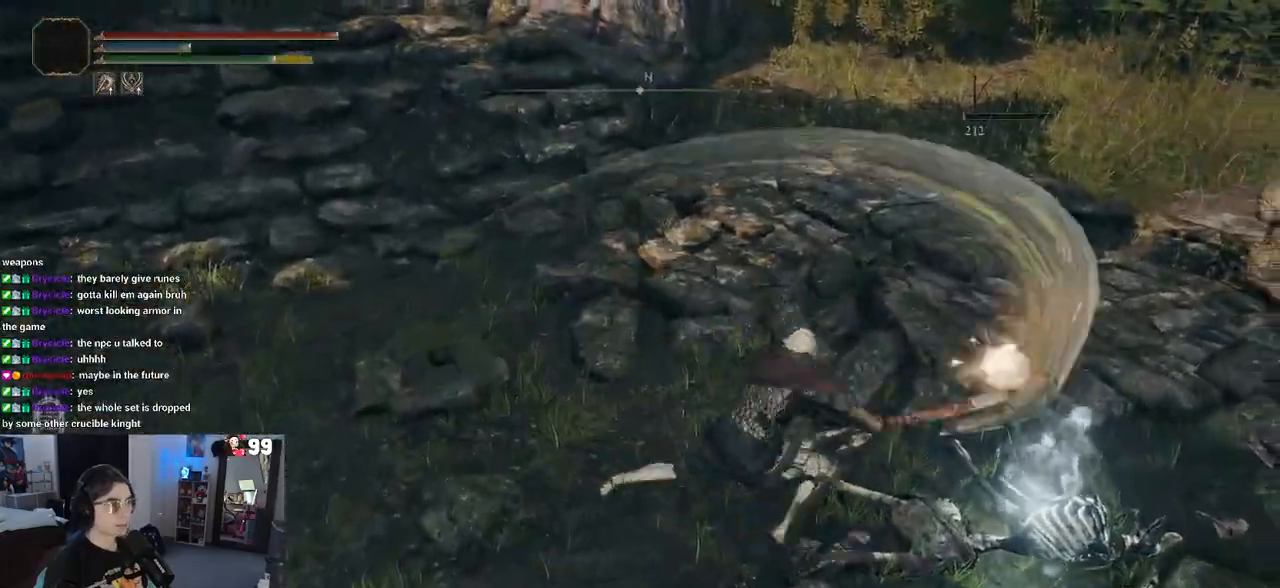
{"buttons": [], "left_stick": "down-right", "right_stick": "right", "events": [[33, "right_stick", "right"], [250, "right_stick", "center"], [400, "left_stick", "down-right"], [400, "right_stick", "right"]]}
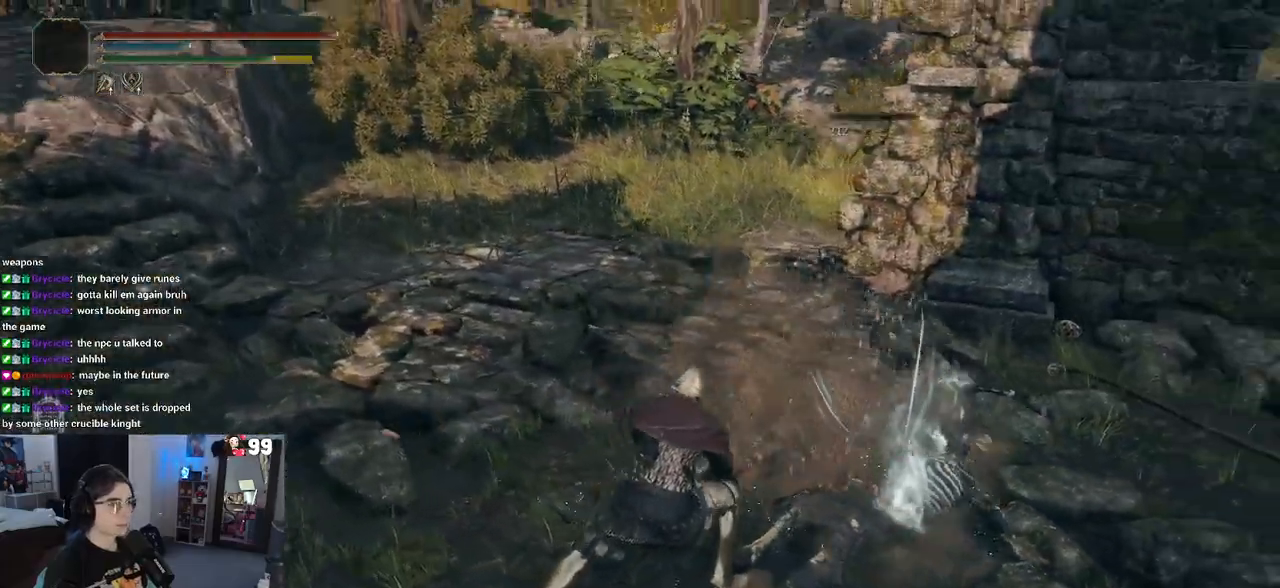
{"buttons": [], "left_stick": "right", "right_stick": "right", "events": [[417, "left_stick", "right"]]}
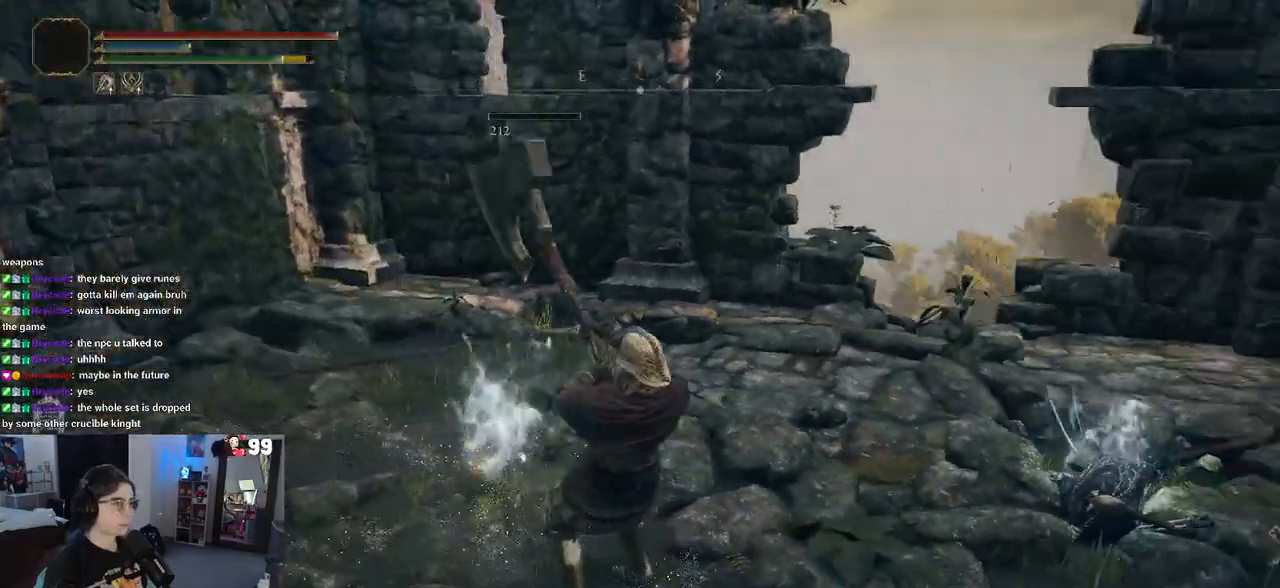
{"buttons": [], "left_stick": "up-right", "right_stick": "center", "events": [[17, "left_stick", "up-right"], [100, "right_stick", "center"], [217, "R1", "down"], [317, "left_stick", "right"], [367, "R1", "up"], [450, "left_stick", "up-right"]]}
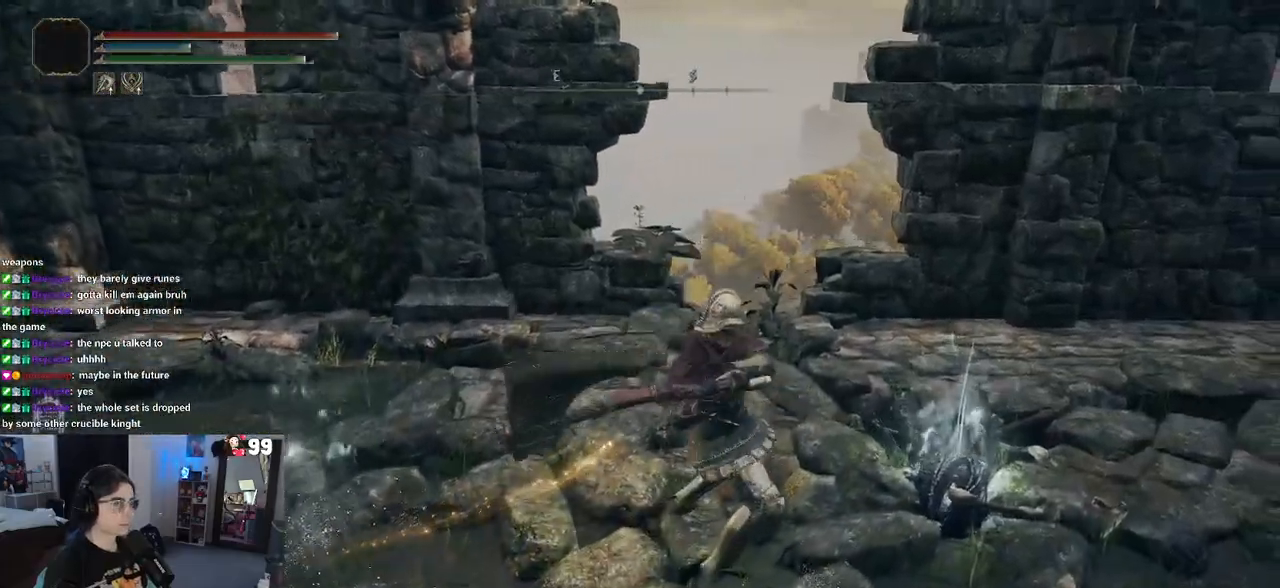
{"buttons": [], "left_stick": "right", "right_stick": "center", "events": [[117, "left_stick", "right"]]}
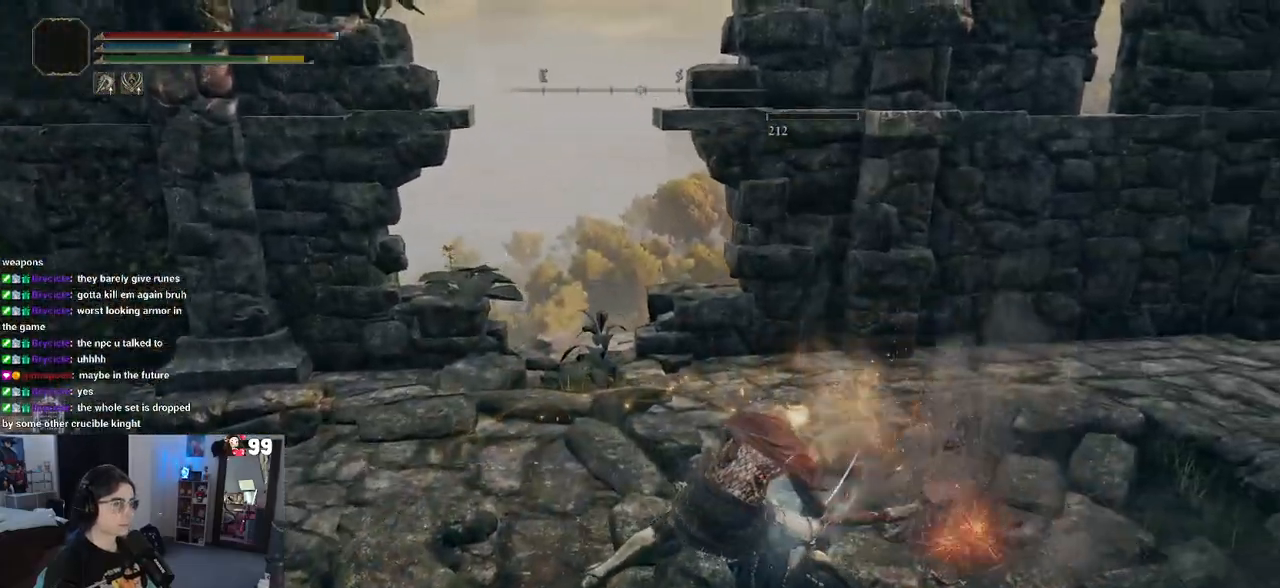
{"buttons": [], "left_stick": "up-right", "right_stick": "right", "events": [[83, "left_stick", "up"], [167, "right_stick", "right"], [250, "left_stick", "up-right"], [350, "left_stick", "right"], [483, "left_stick", "up-right"]]}
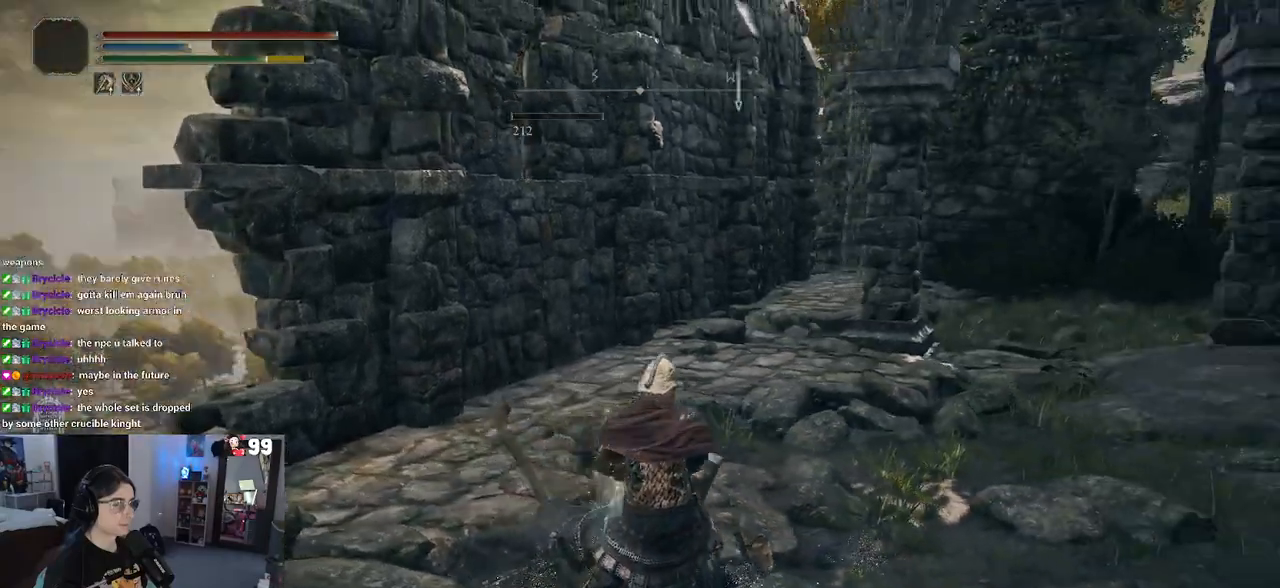
{"buttons": [], "left_stick": "up-right", "right_stick": "center", "events": [[433, "right_stick", "center"]]}
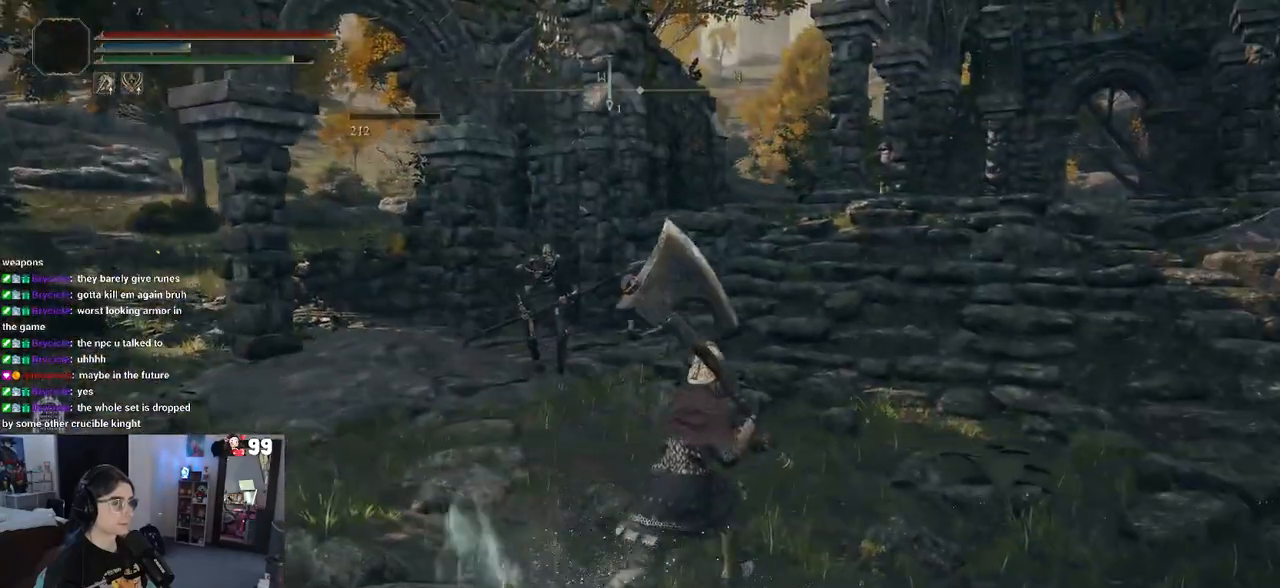
{"buttons": [], "left_stick": "up", "right_stick": "center", "events": [[267, "left_stick", "up"]]}
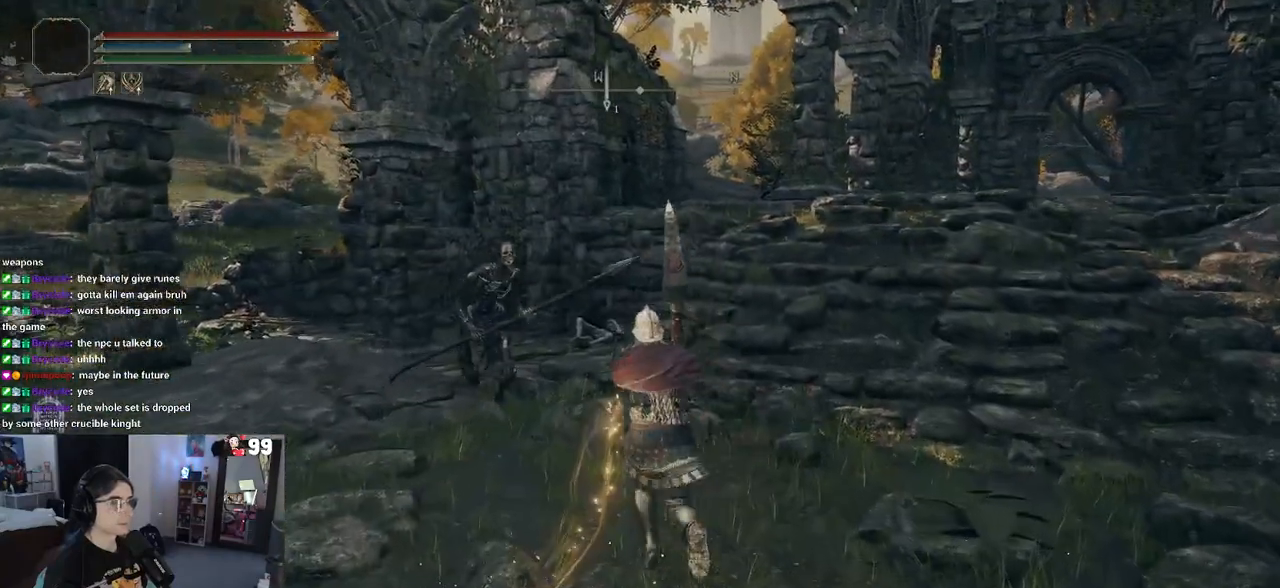
{"buttons": [], "left_stick": "up-left", "right_stick": "center", "events": [[17, "R1", "down"], [200, "R1", "up"], [367, "left_stick", "up-left"]]}
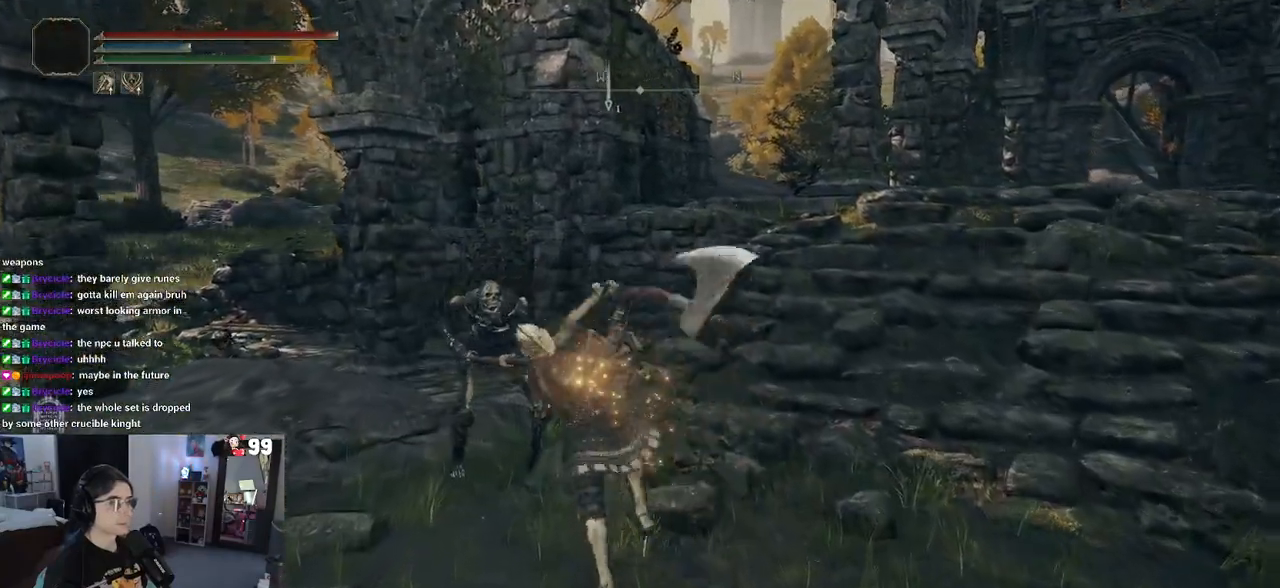
{"buttons": [], "left_stick": "up-left", "right_stick": "center", "events": []}
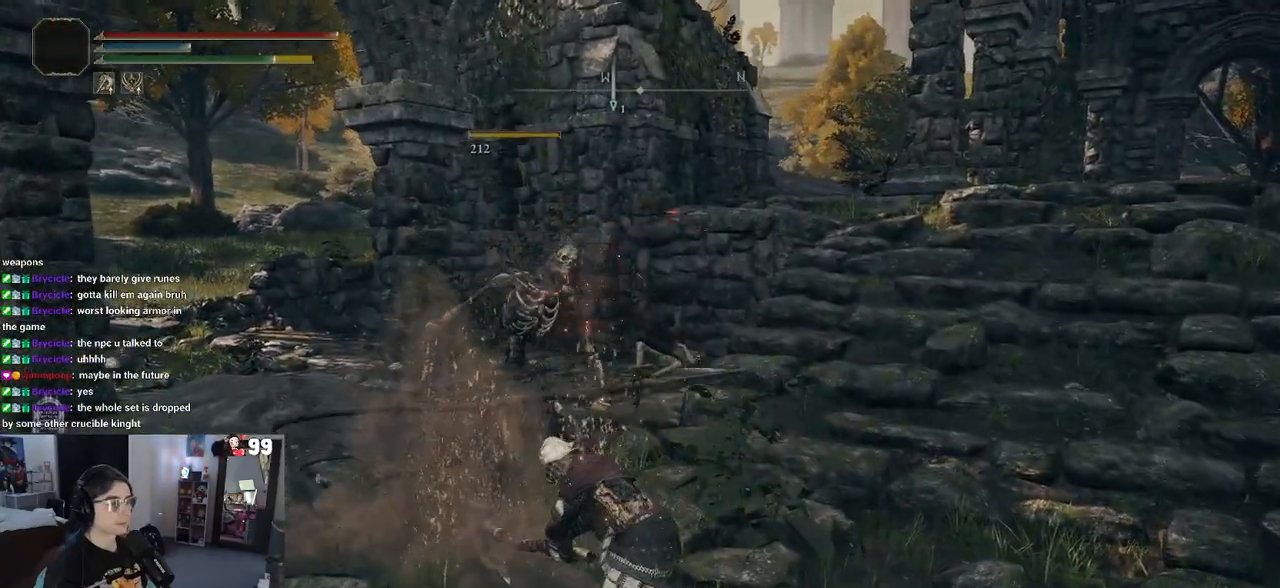
{"buttons": ["R1"], "left_stick": "up", "right_stick": "center", "events": [[167, "R3", "down"], [267, "R3", "up"], [400, "left_stick", "up"], [450, "R1", "down"]]}
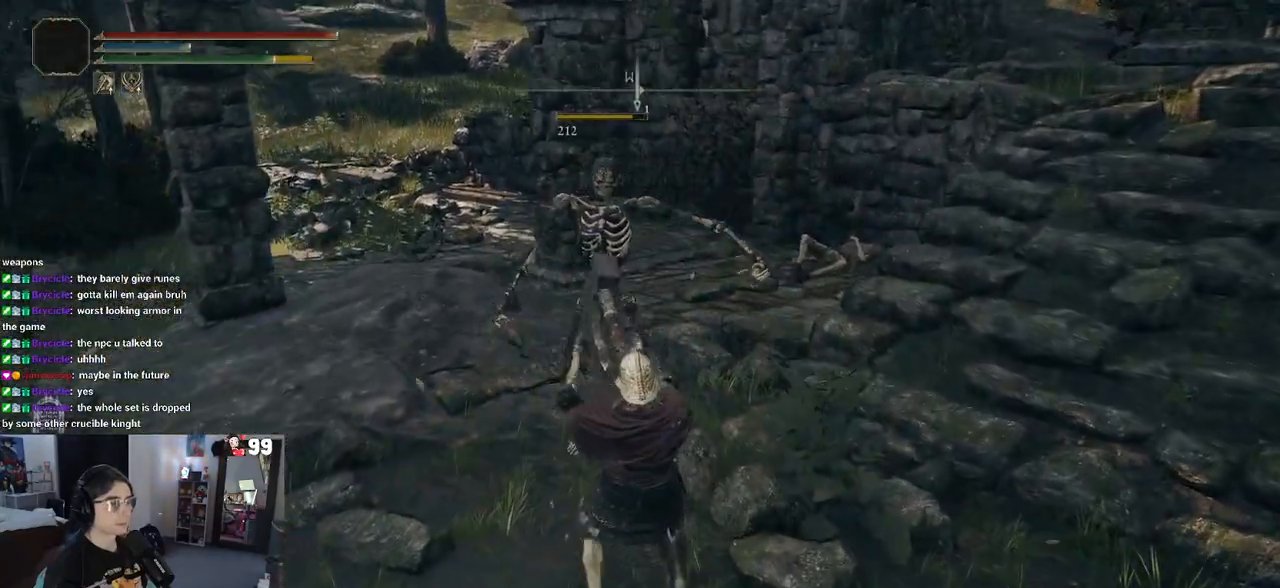
{"buttons": [], "left_stick": "up", "right_stick": "center", "events": [[67, "R1", "up"], [117, "left_stick", "center"], [333, "left_stick", "up"]]}
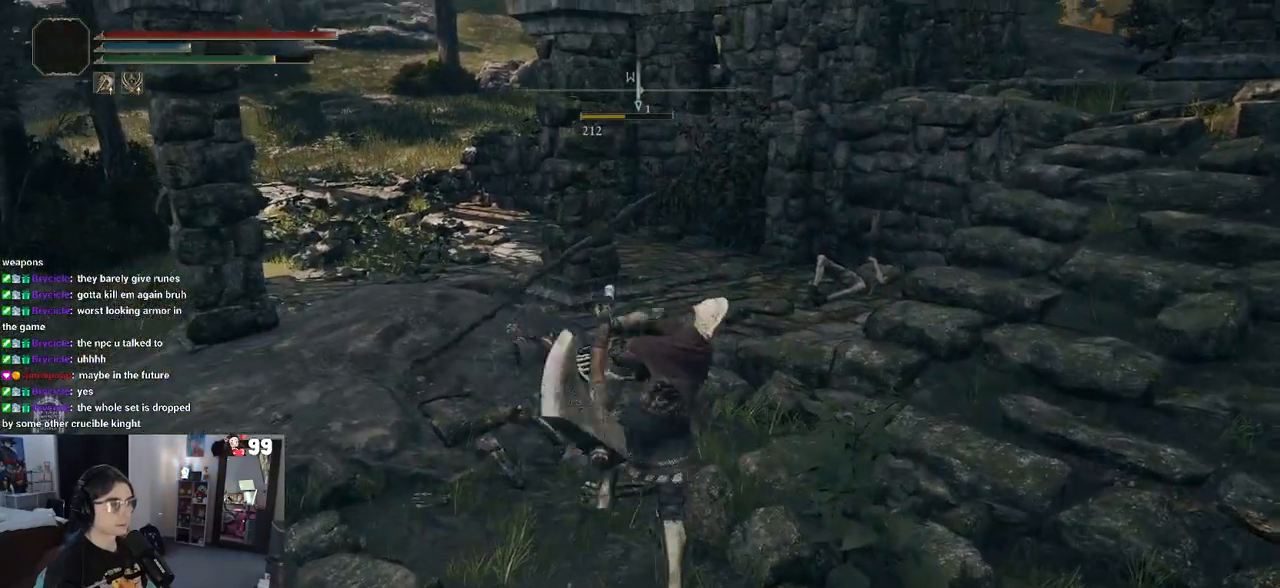
{"buttons": [], "left_stick": "left", "right_stick": "center", "events": [[33, "left_stick", "center"], [500, "left_stick", "left"]]}
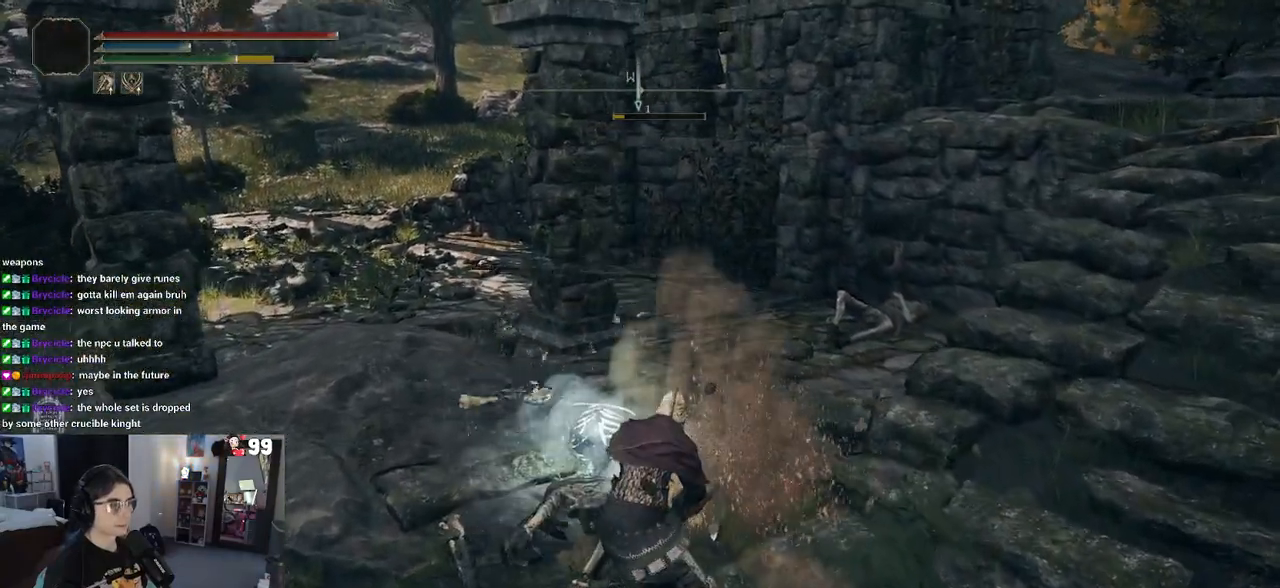
{"buttons": [], "left_stick": "left", "right_stick": "center", "events": [[233, "left_stick", "up"], [400, "left_stick", "left"]]}
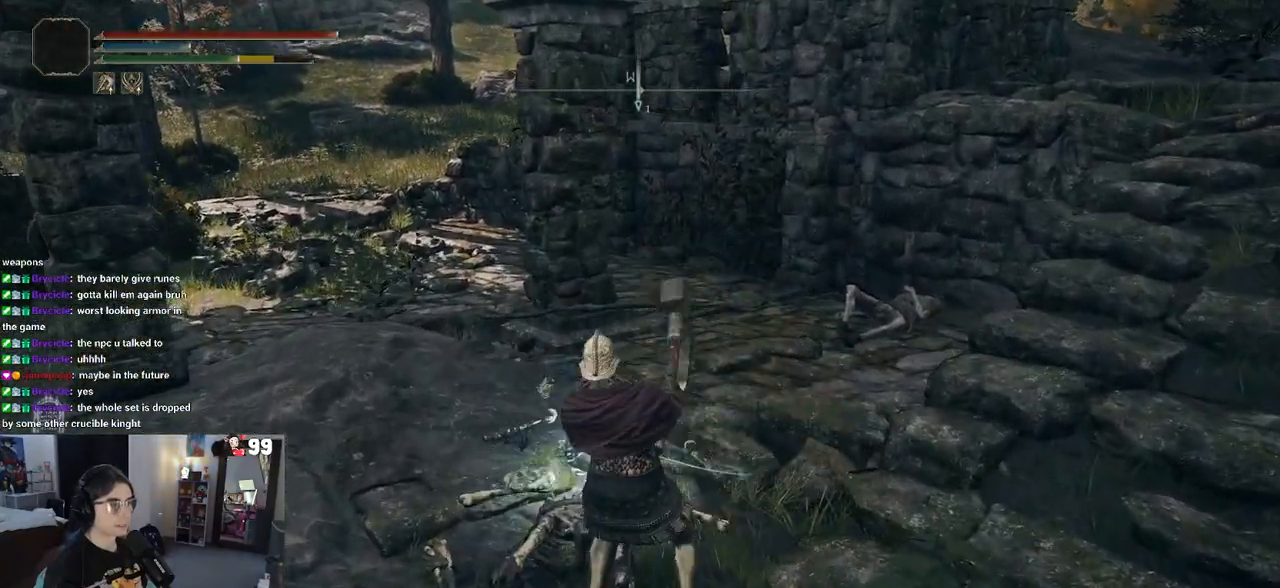
{"buttons": [], "left_stick": "center", "right_stick": "center", "events": [[17, "R1", "down"], [33, "left_stick", "center"], [100, "R1", "up"]]}
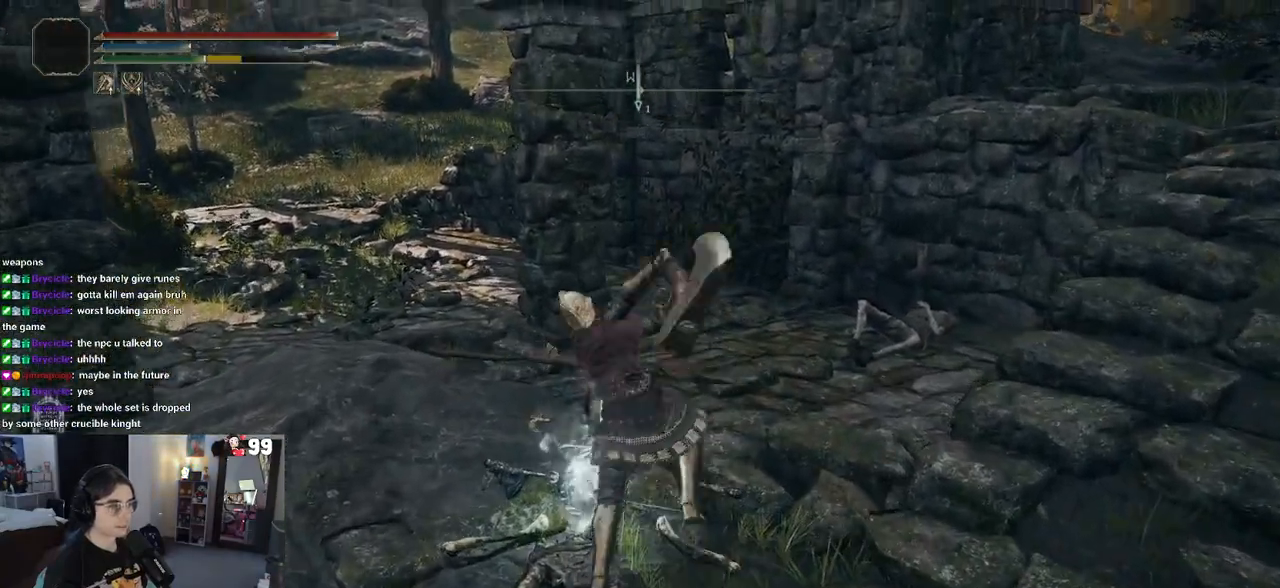
{"buttons": [], "left_stick": "up-right", "right_stick": "left", "events": [[367, "left_stick", "up-right"], [500, "right_stick", "left"]]}
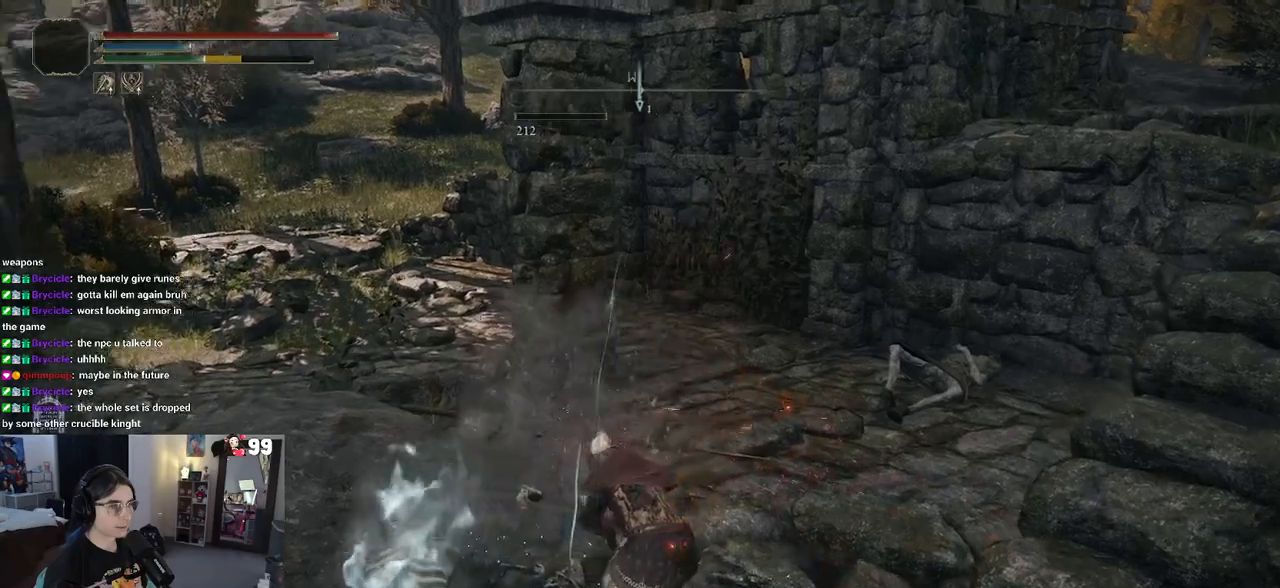
{"buttons": [], "left_stick": "up-right", "right_stick": "left", "events": [[367, "right_stick", "center"], [450, "right_stick", "left"]]}
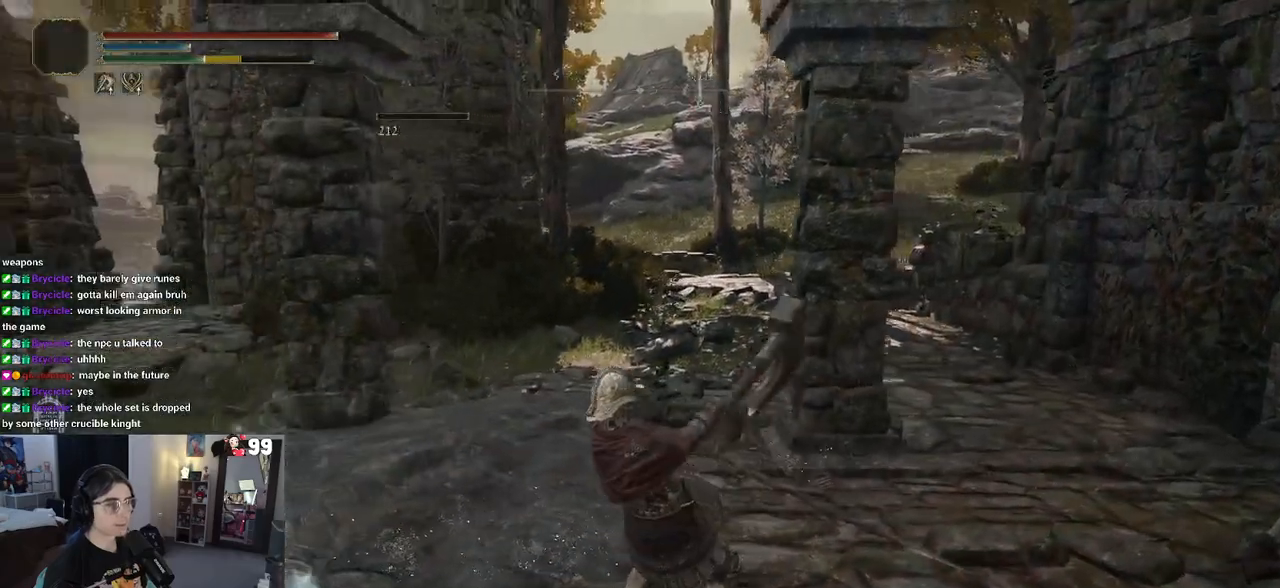
{"buttons": [], "left_stick": "up-left", "right_stick": "left", "events": [[200, "left_stick", "up"], [300, "left_stick", "up-left"]]}